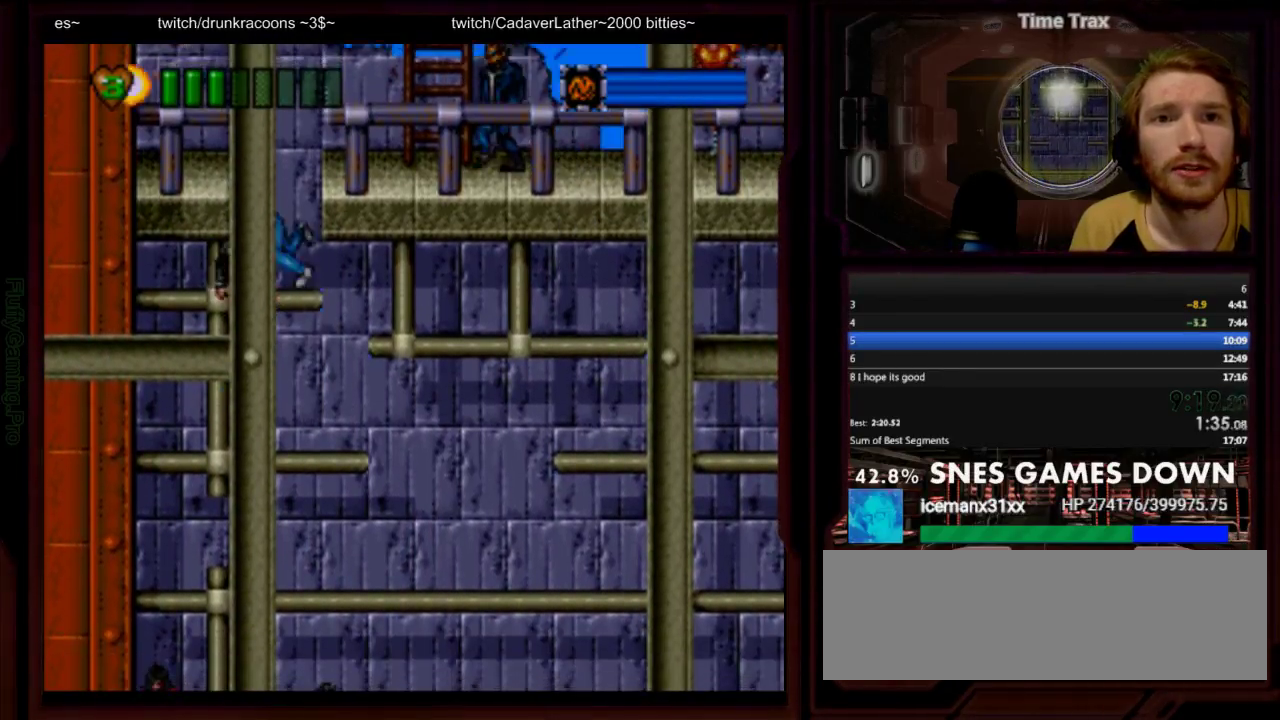
Gameplay with a controller (Nintendo layout); each line is a JSON object with the inputs held at the frame after it. "events" lists button and stick changes between this image and that frame as [ms after this image, input, new state], when the widget could be followed in between. Not read: A L3 R3 START.
{"buttons": ["DPAD_UP", "DPAD_RIGHT"], "events": [[117, "DPAD_RIGHT", "up"], [167, "B", "up"], [217, "X", "down"], [250, "DPAD_RIGHT", "down"], [350, "X", "up"], [400, "Y", "down"], [467, "Y", "up"]]}
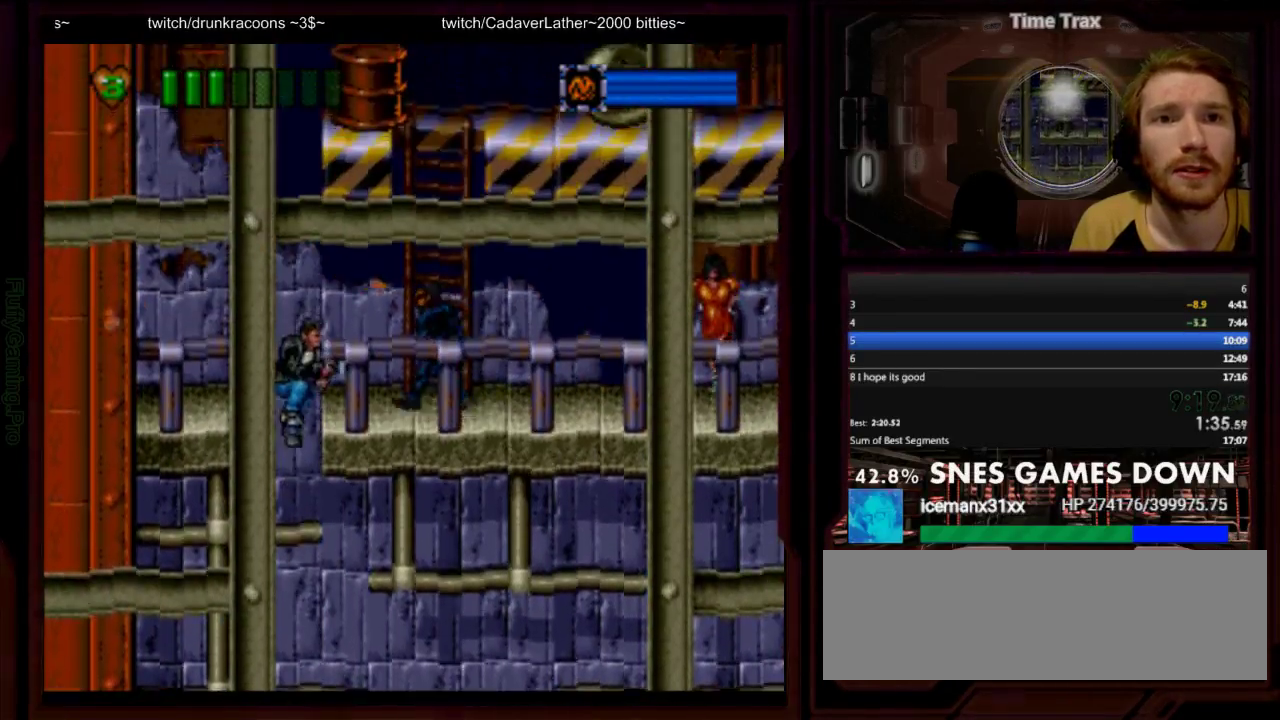
{"buttons": ["DPAD_UP"], "events": [[33, "Y", "down"], [67, "DPAD_RIGHT", "up"], [100, "DPAD_UP", "up"], [283, "DPAD_UP", "down"], [283, "Y", "up"]]}
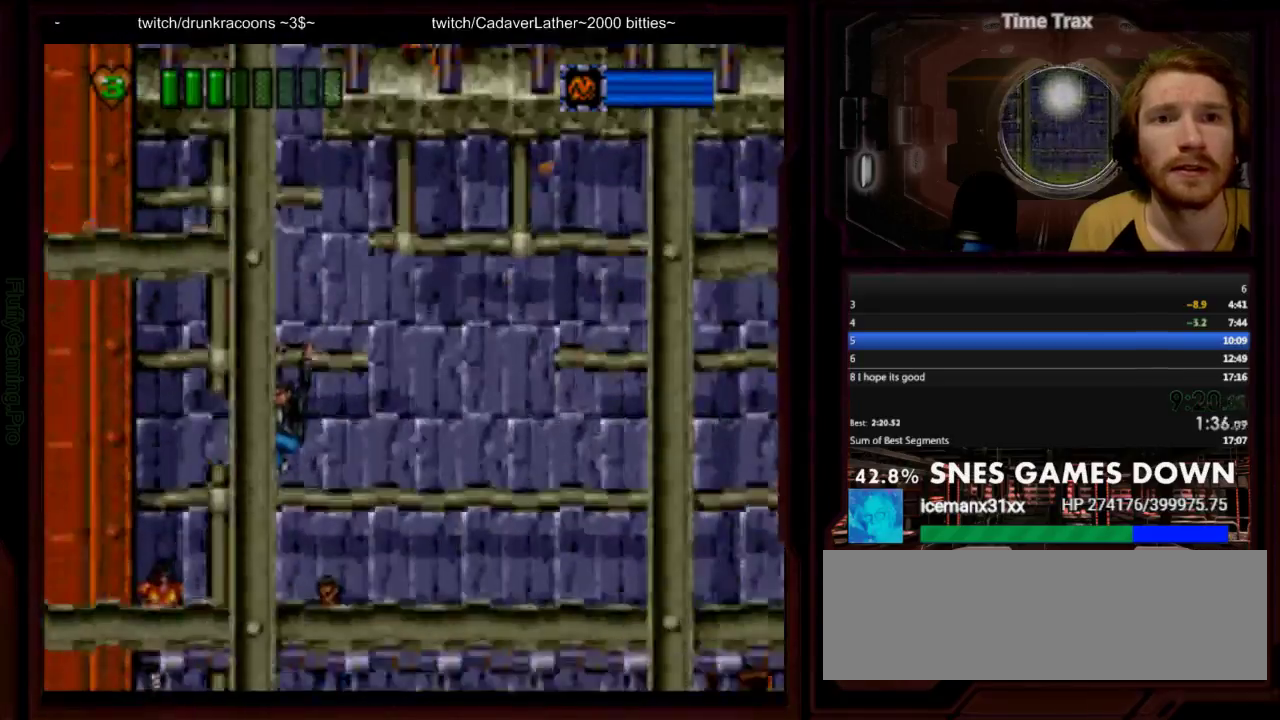
{"buttons": ["B", "DPAD_UP"], "events": [[117, "B", "down"]]}
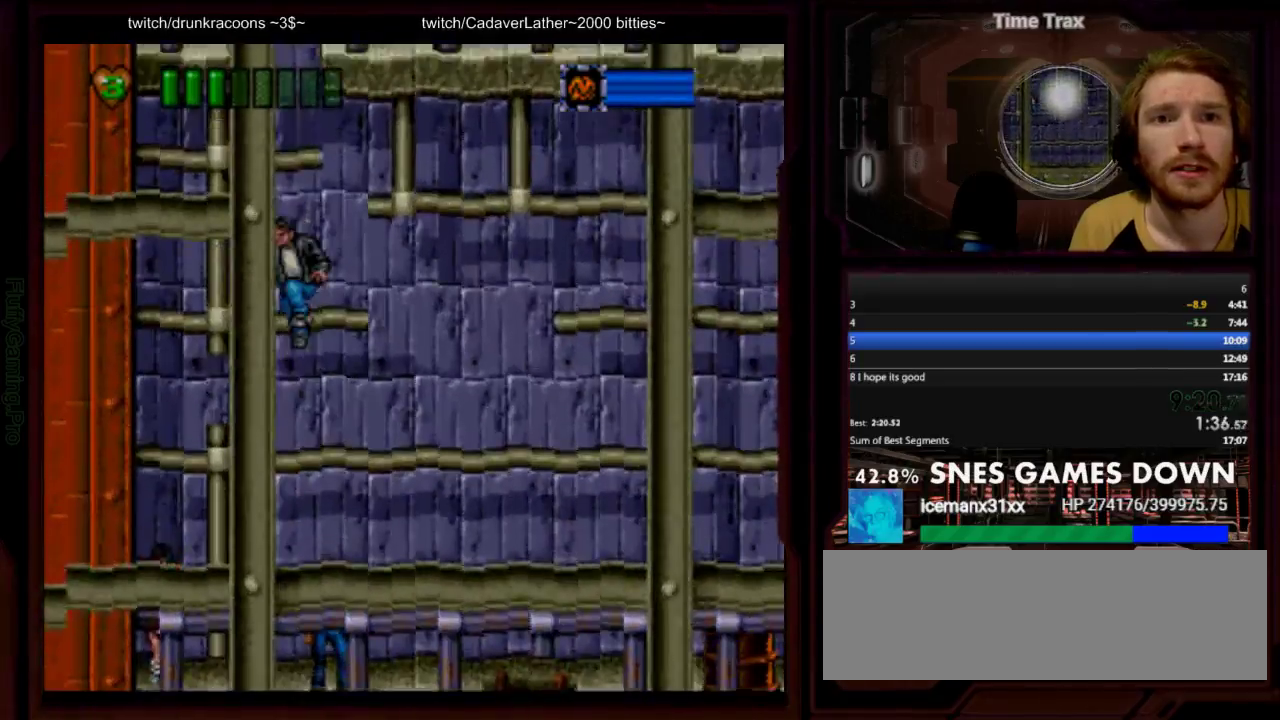
{"buttons": ["X", "DPAD_UP"], "events": [[33, "B", "up"], [167, "DPAD_LEFT", "down"], [250, "DPAD_LEFT", "up"], [283, "DPAD_RIGHT", "down"], [350, "DPAD_RIGHT", "up"], [483, "X", "down"]]}